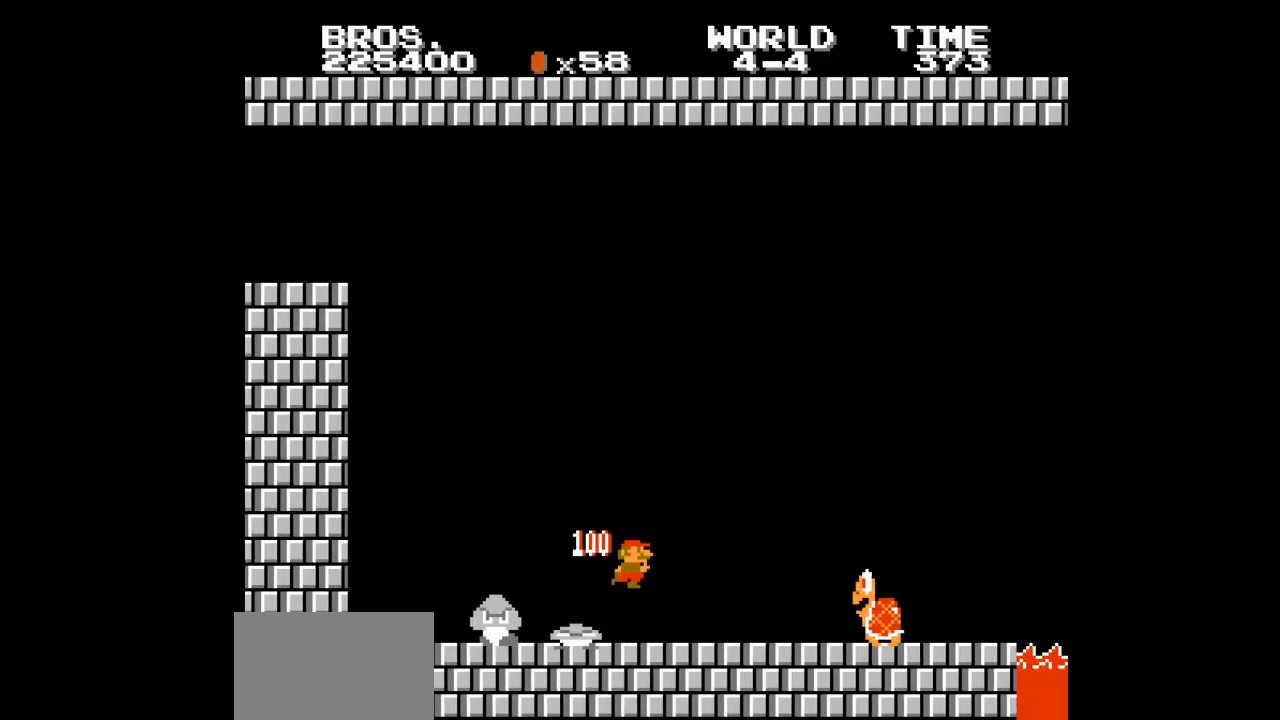
Gameplay with a controller (Nintendo layout); each line is a JSON object with the inputs held at the frame after it. "events" lists button and stick changes between this image and that frame as [ms after this image, input, new state], when the widget could be followed in between. Not read: L3 R3.
{"buttons": ["B", "DPAD_RIGHT"], "events": [[300, "A", "down"], [367, "A", "up"]]}
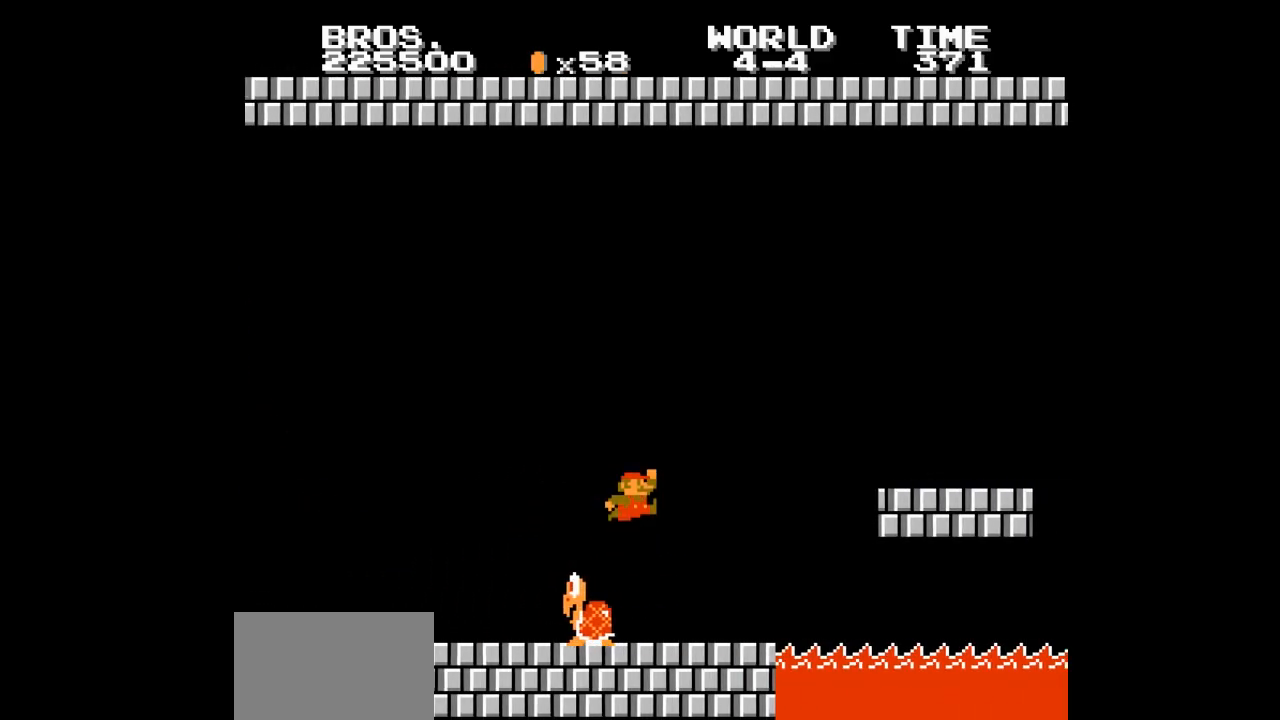
{"buttons": ["B", "DPAD_RIGHT"], "events": [[283, "A", "down"], [450, "A", "up"]]}
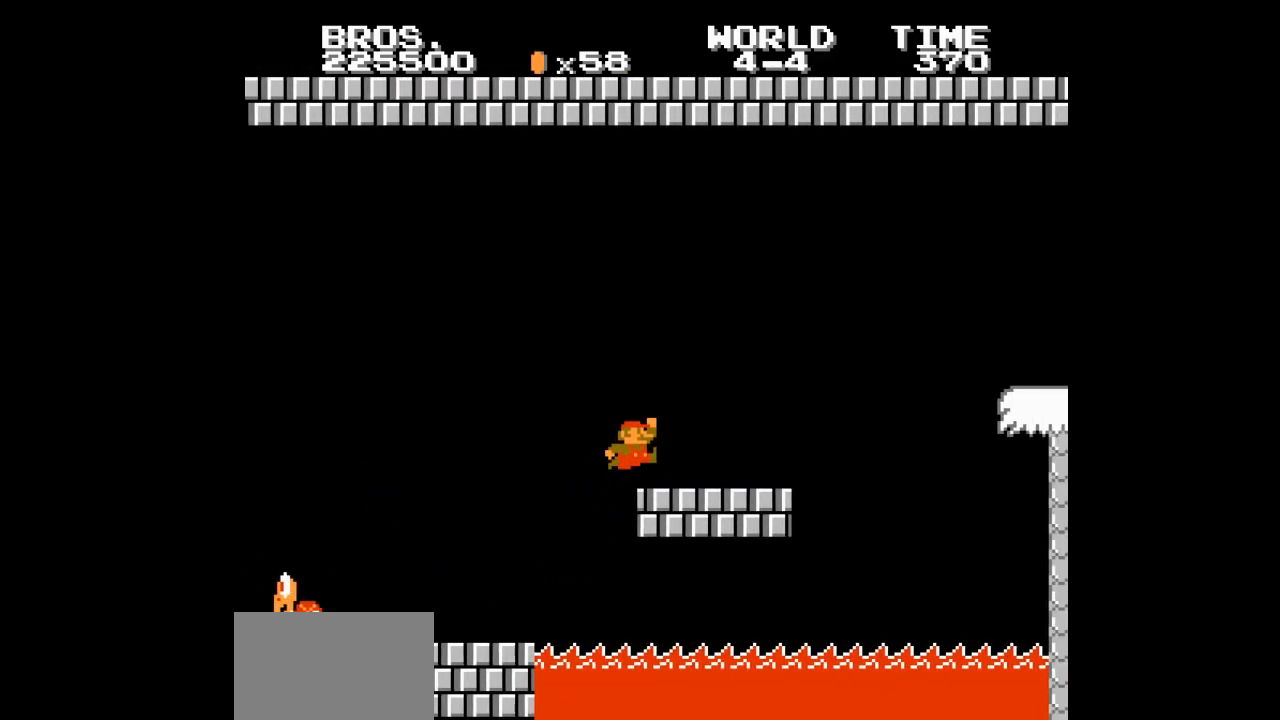
{"buttons": ["A", "B", "DPAD_RIGHT"], "events": [[267, "A", "down"]]}
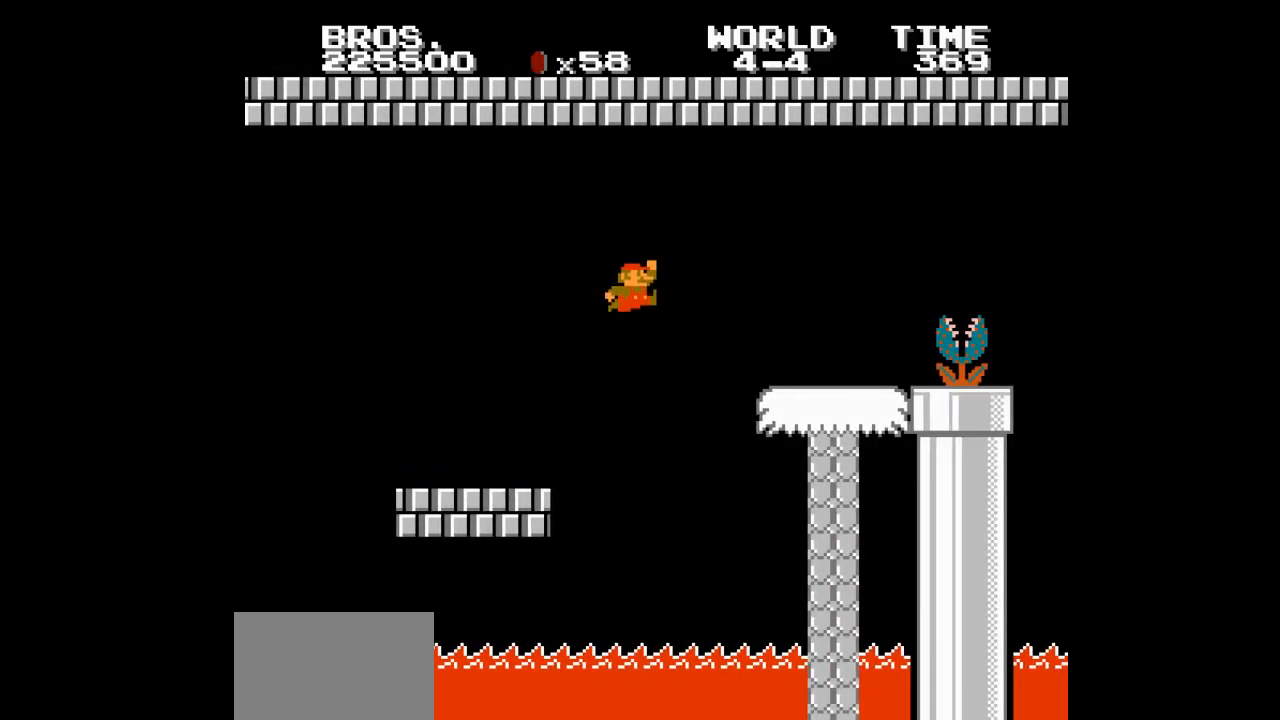
{"buttons": ["B", "DPAD_RIGHT"], "events": [[33, "A", "up"]]}
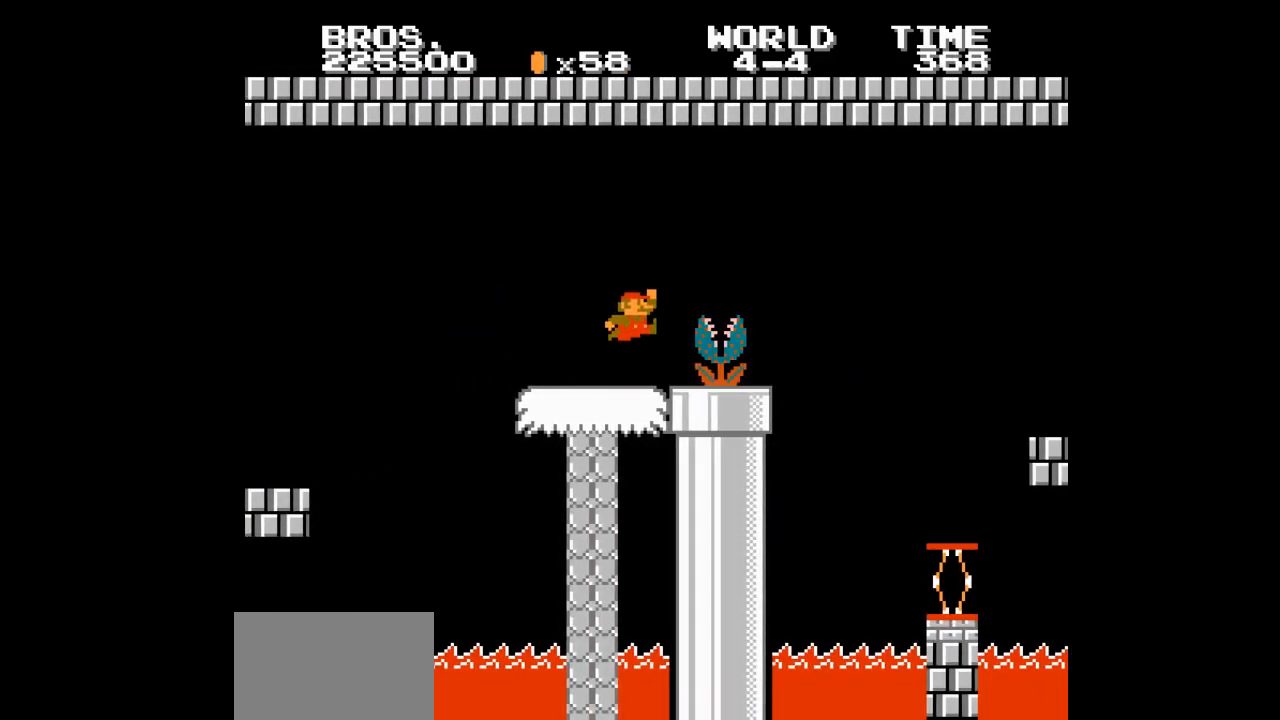
{"buttons": ["B", "DPAD_RIGHT"], "events": [[300, "A", "down"], [367, "A", "up"]]}
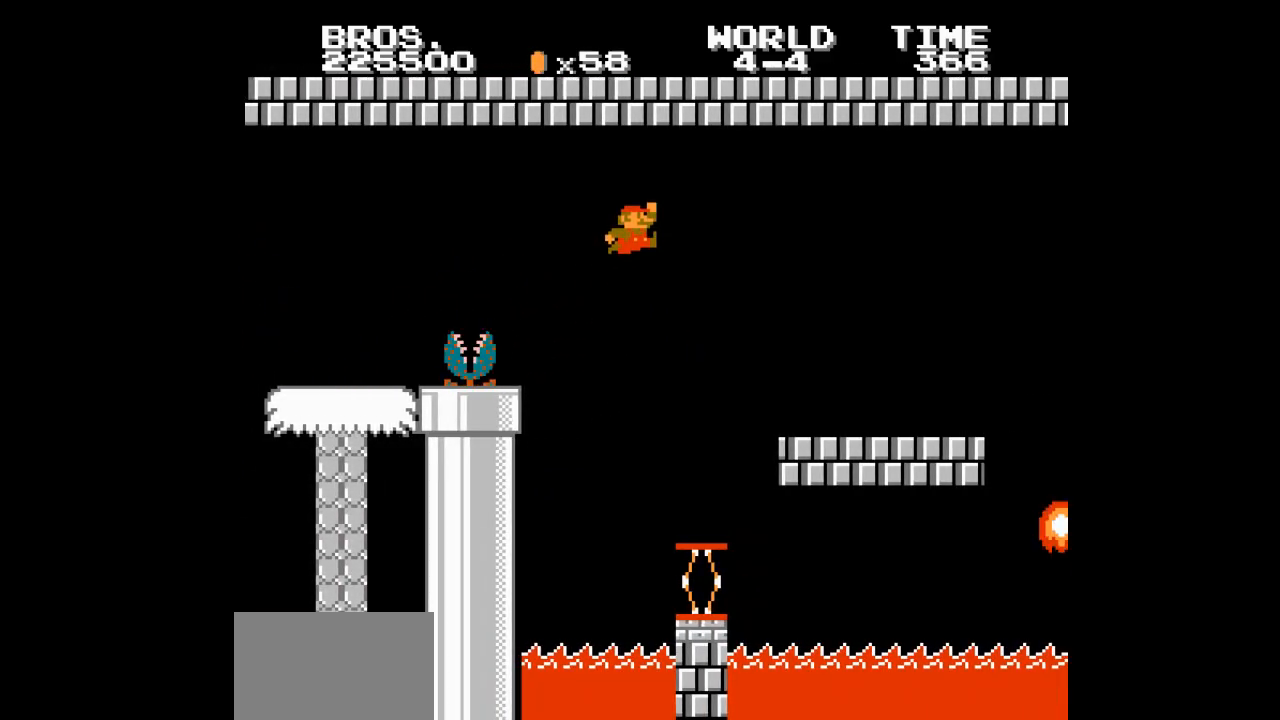
{"buttons": ["B", "DPAD_RIGHT"], "events": []}
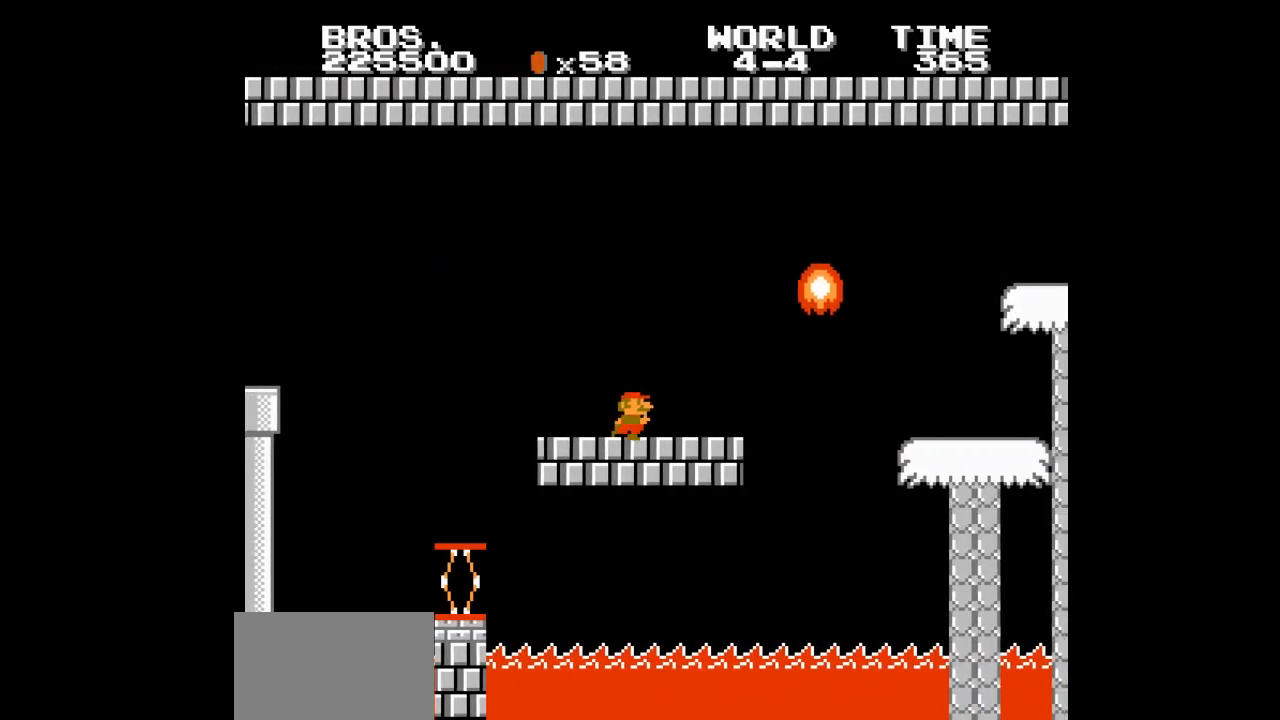
{"buttons": ["A", "B", "DPAD_RIGHT"], "events": [[150, "A", "down"]]}
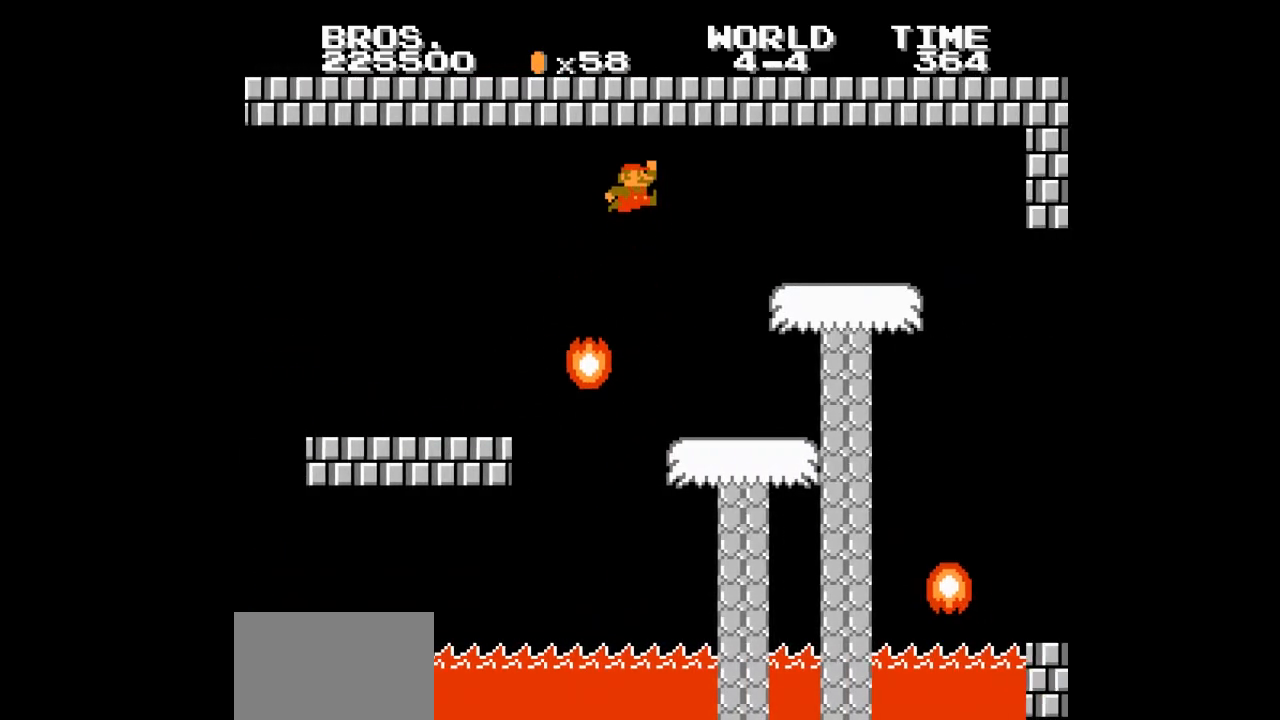
{"buttons": ["B", "DPAD_RIGHT"], "events": [[117, "A", "up"]]}
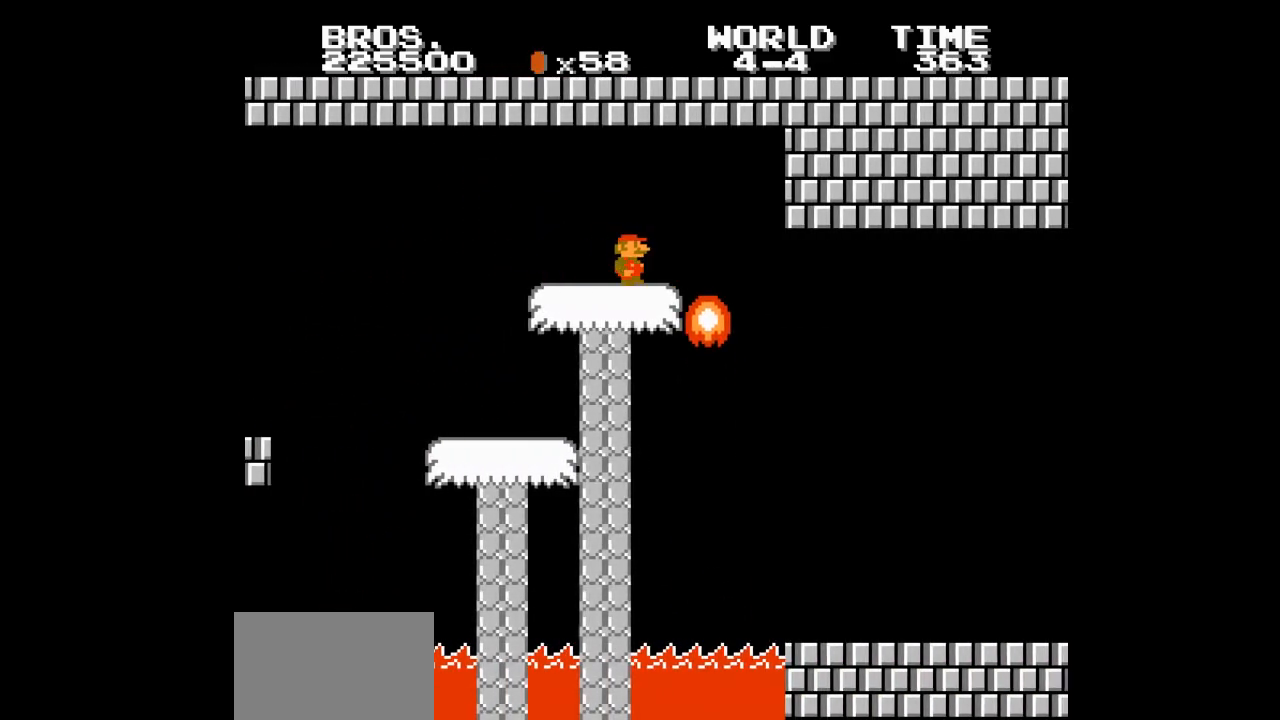
{"buttons": ["B", "DPAD_RIGHT"], "events": []}
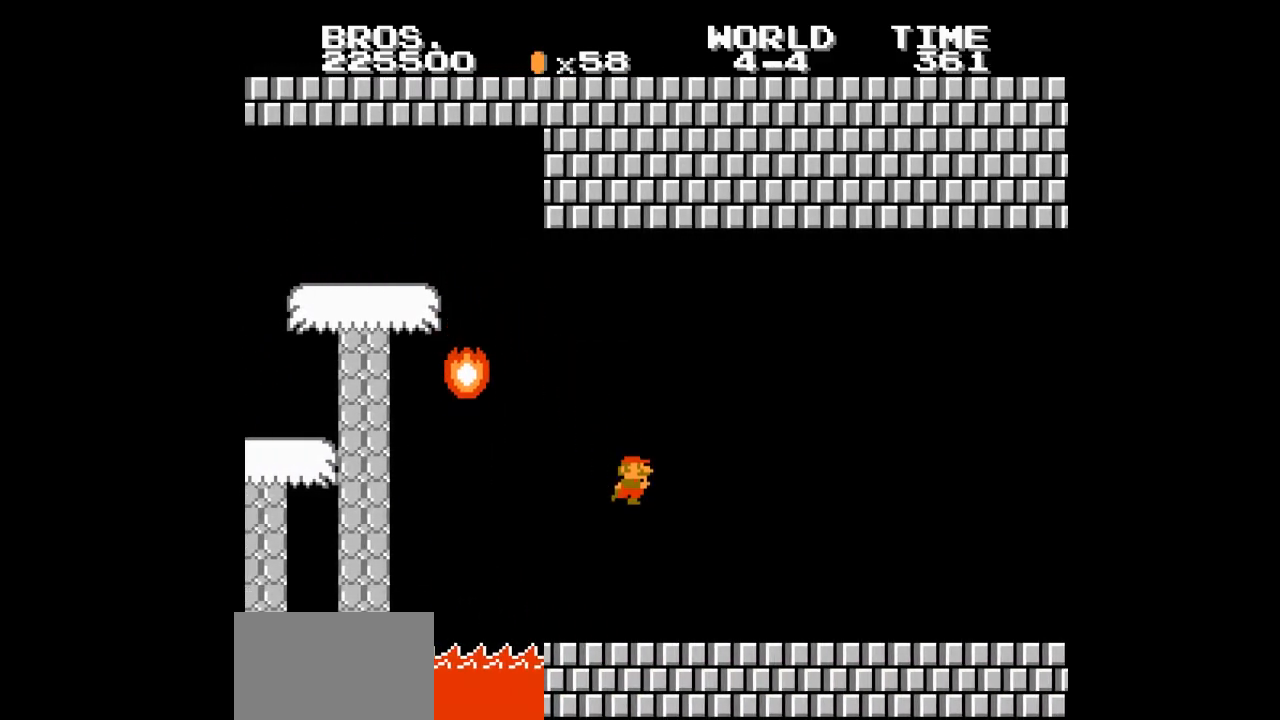
{"buttons": ["B", "DPAD_RIGHT"], "events": []}
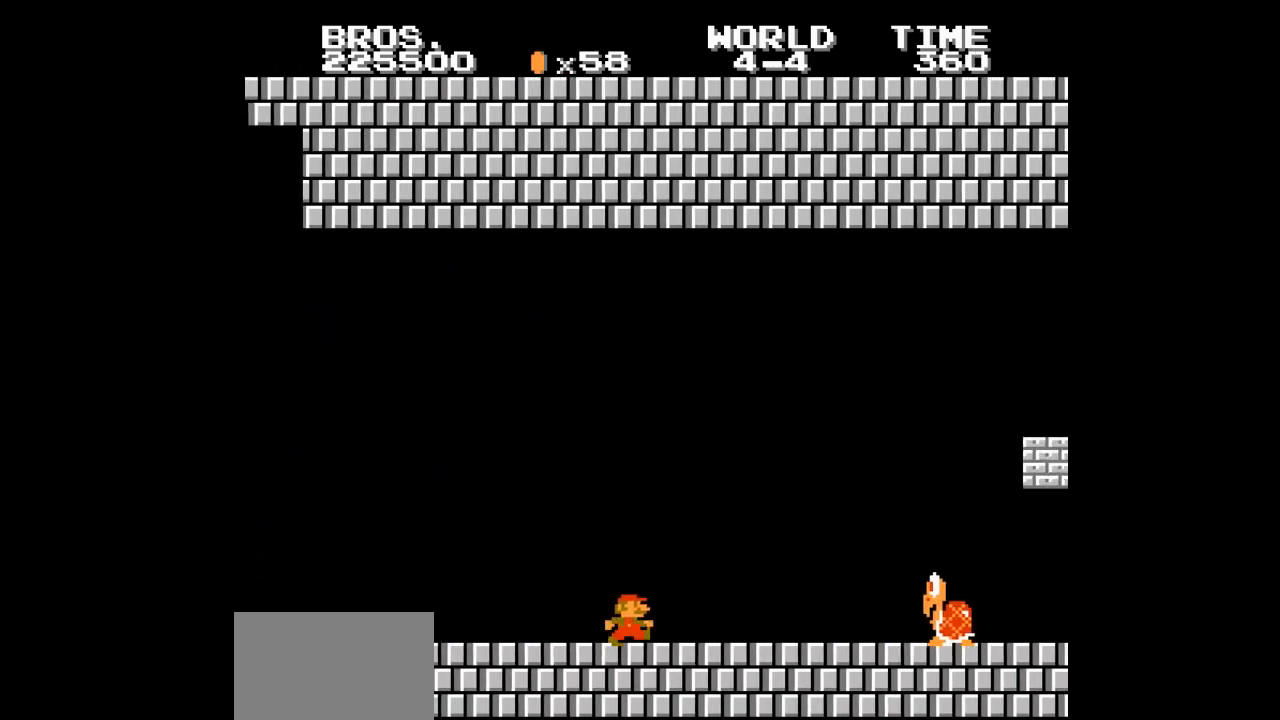
{"buttons": ["A", "B", "DPAD_RIGHT"], "events": [[183, "A", "down"]]}
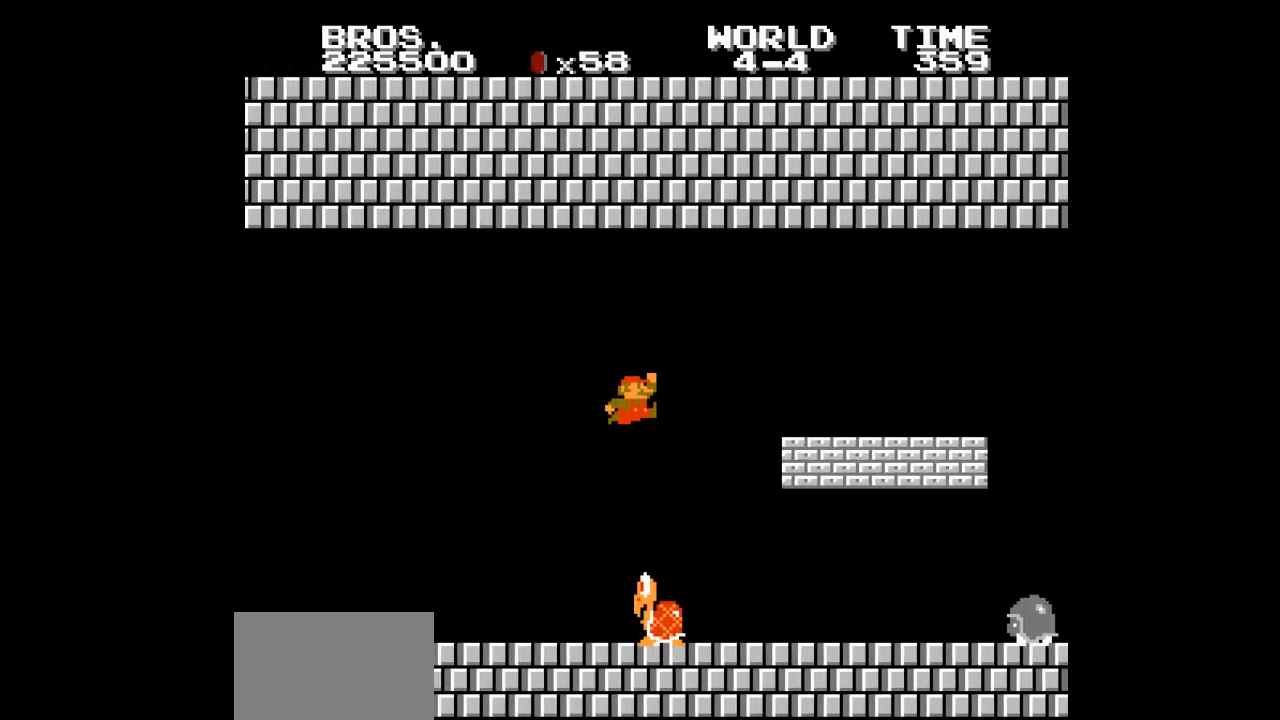
{"buttons": ["B", "DPAD_RIGHT"], "events": [[183, "A", "up"]]}
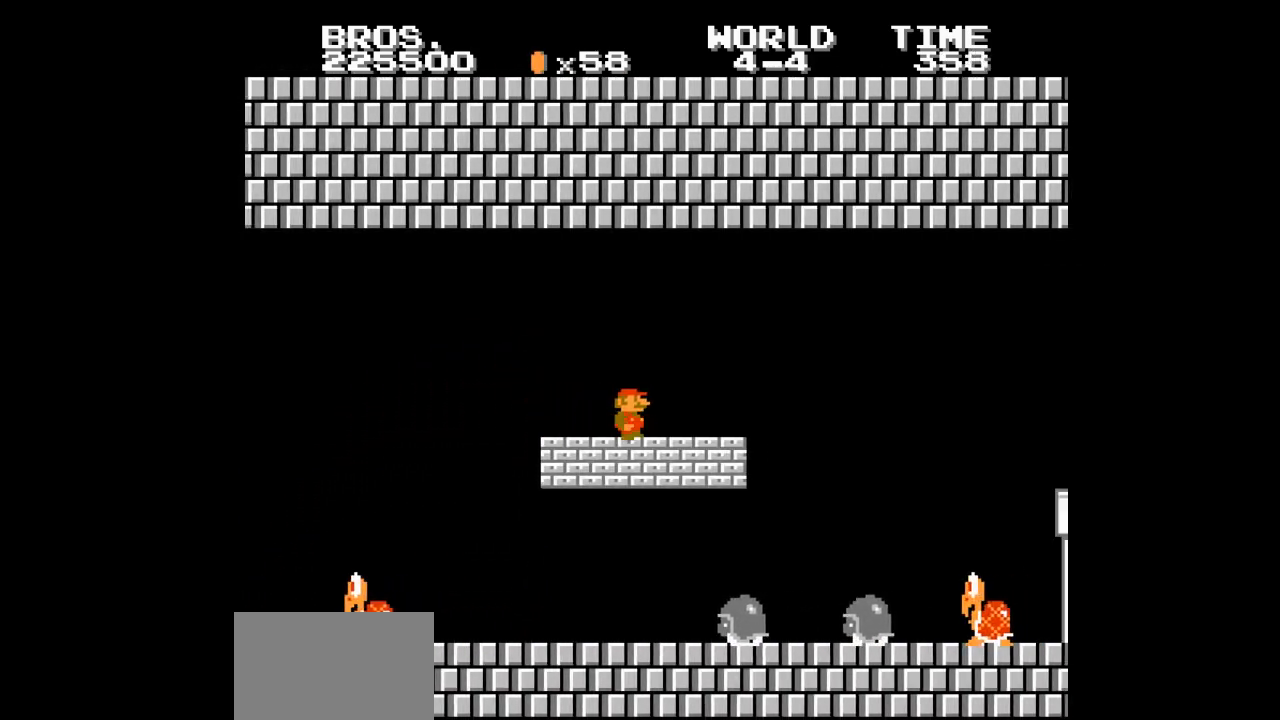
{"buttons": ["B", "DPAD_RIGHT"], "events": [[267, "A", "down"], [400, "A", "up"]]}
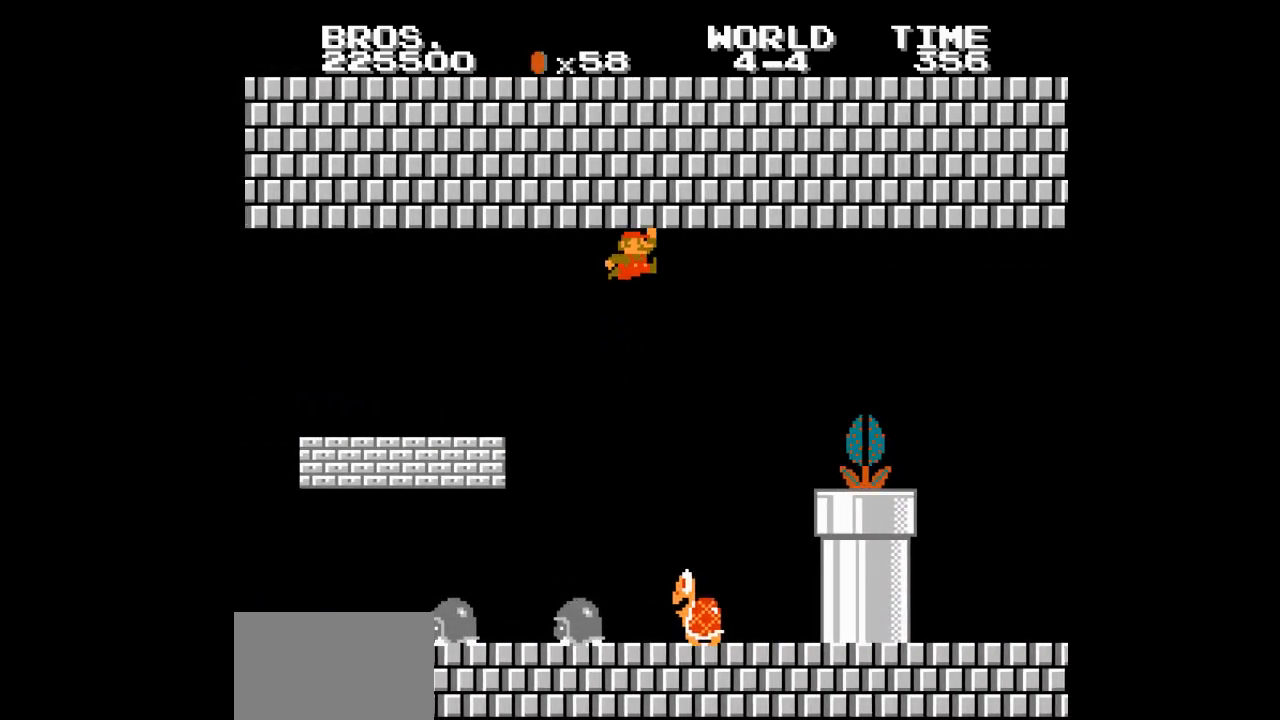
{"buttons": ["B", "DPAD_RIGHT"], "events": [[367, "A", "down"], [383, "A", "up"]]}
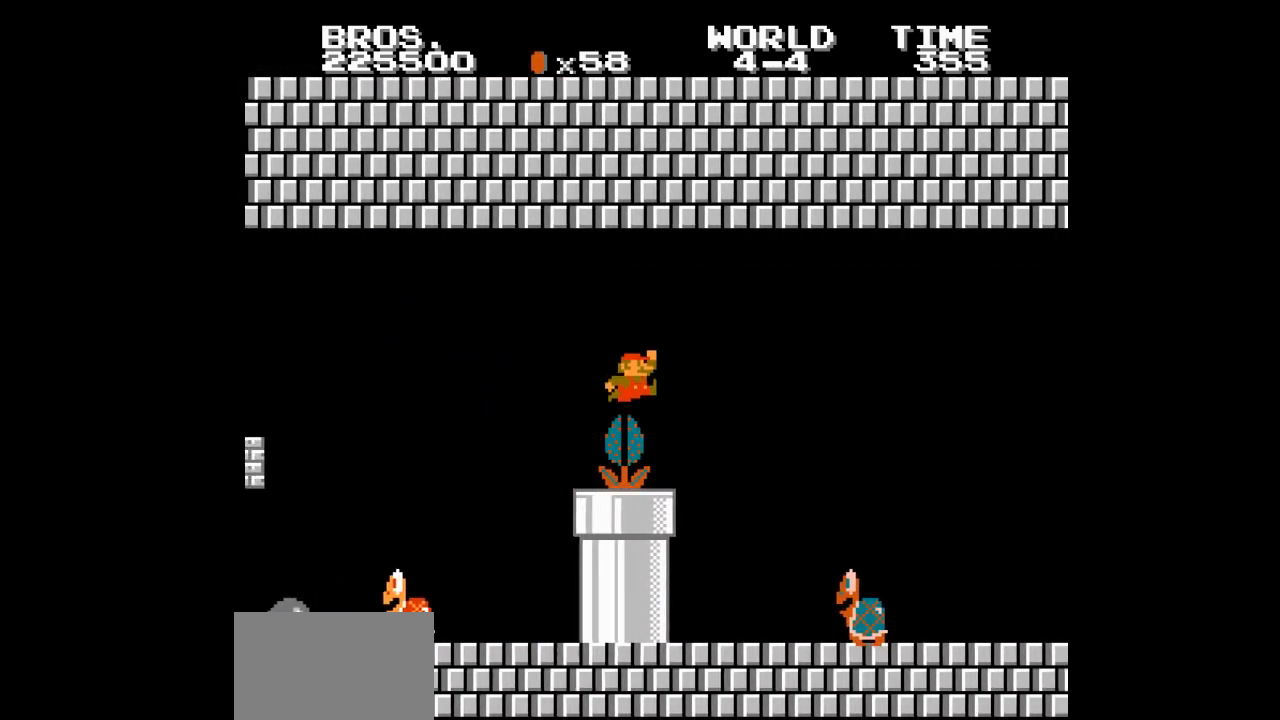
{"buttons": ["B", "DPAD_RIGHT"], "events": []}
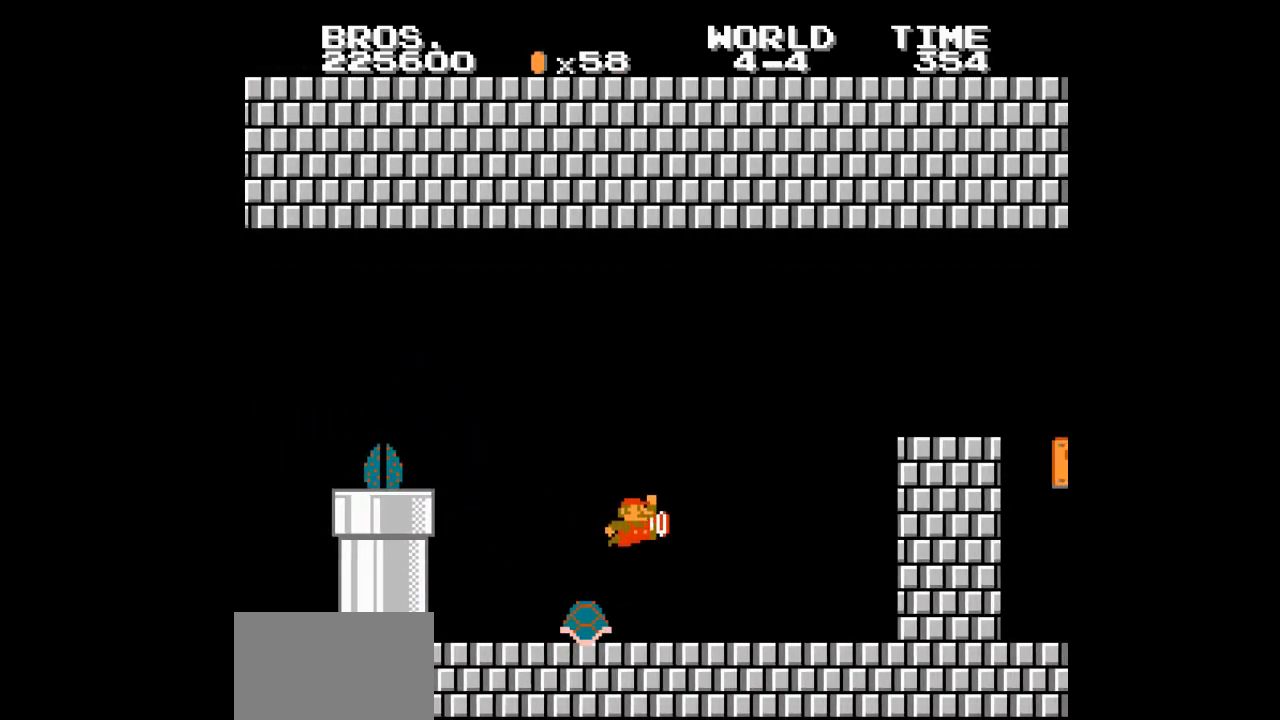
{"buttons": ["B", "DPAD_RIGHT"], "events": [[167, "A", "down"], [383, "A", "up"]]}
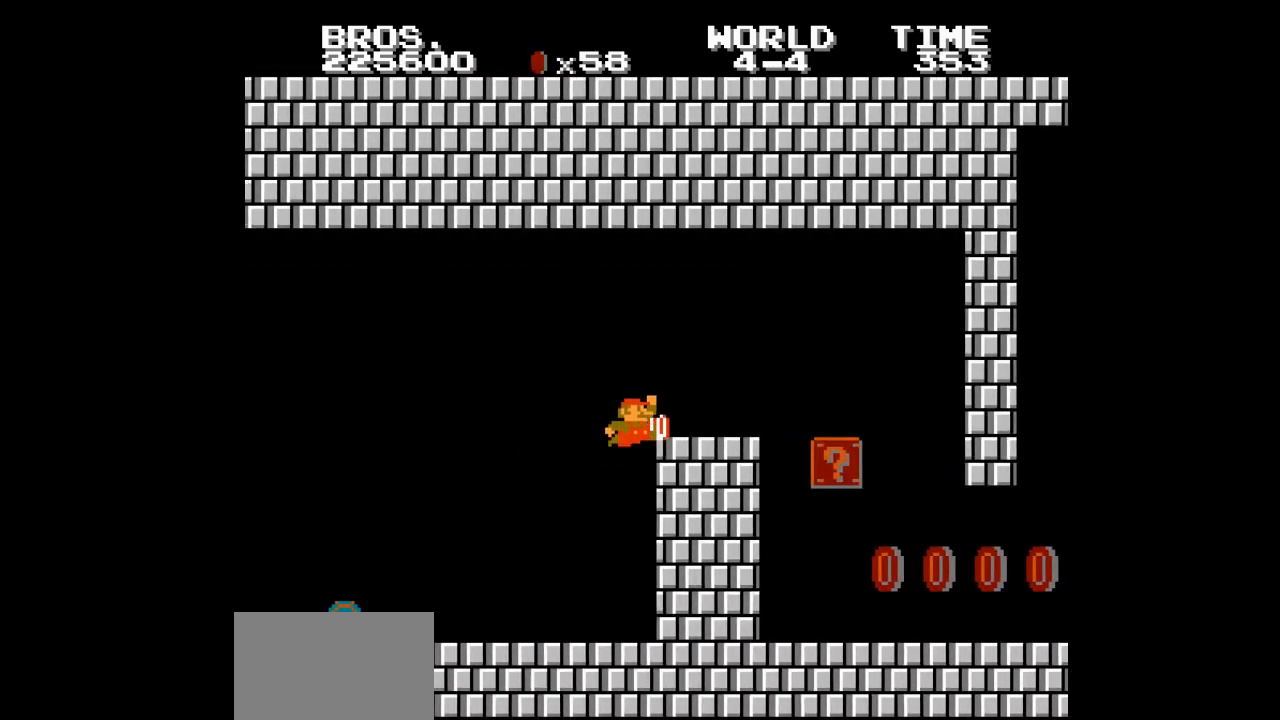
{"buttons": ["B", "DPAD_RIGHT"], "events": [[33, "A", "down"], [433, "A", "up"]]}
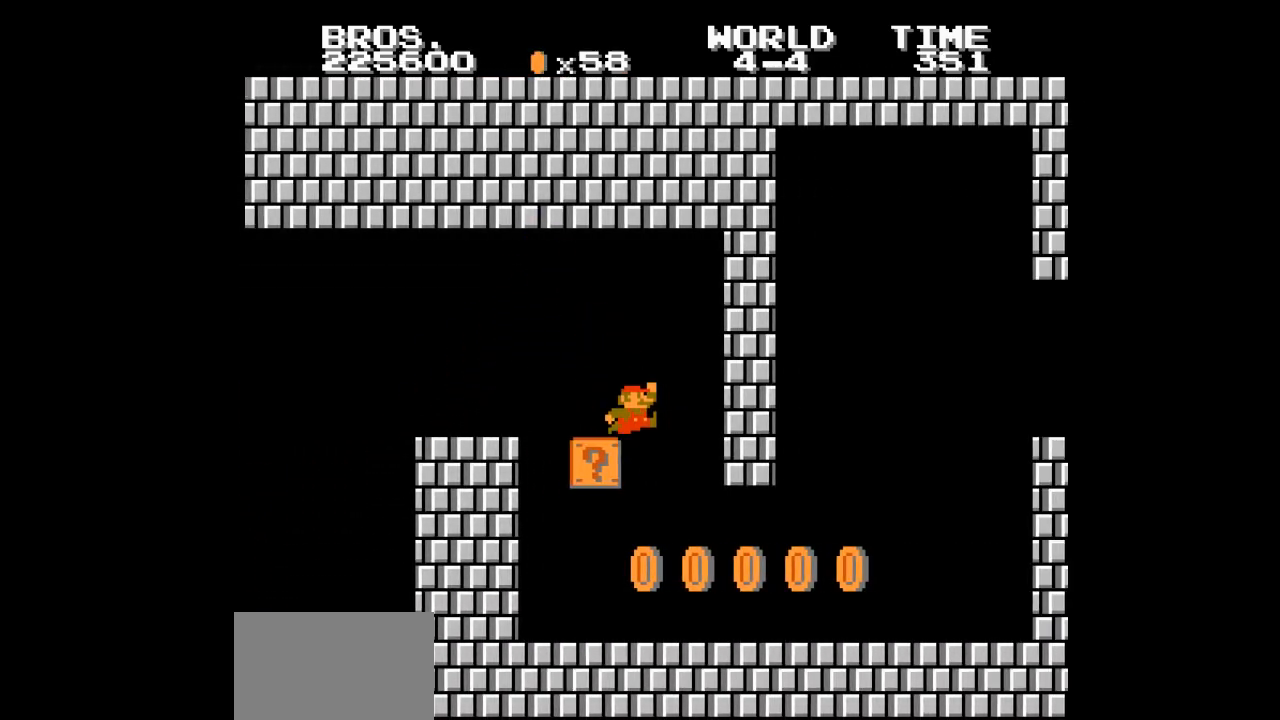
{"buttons": ["A", "B", "DPAD_RIGHT"], "events": [[350, "A", "down"]]}
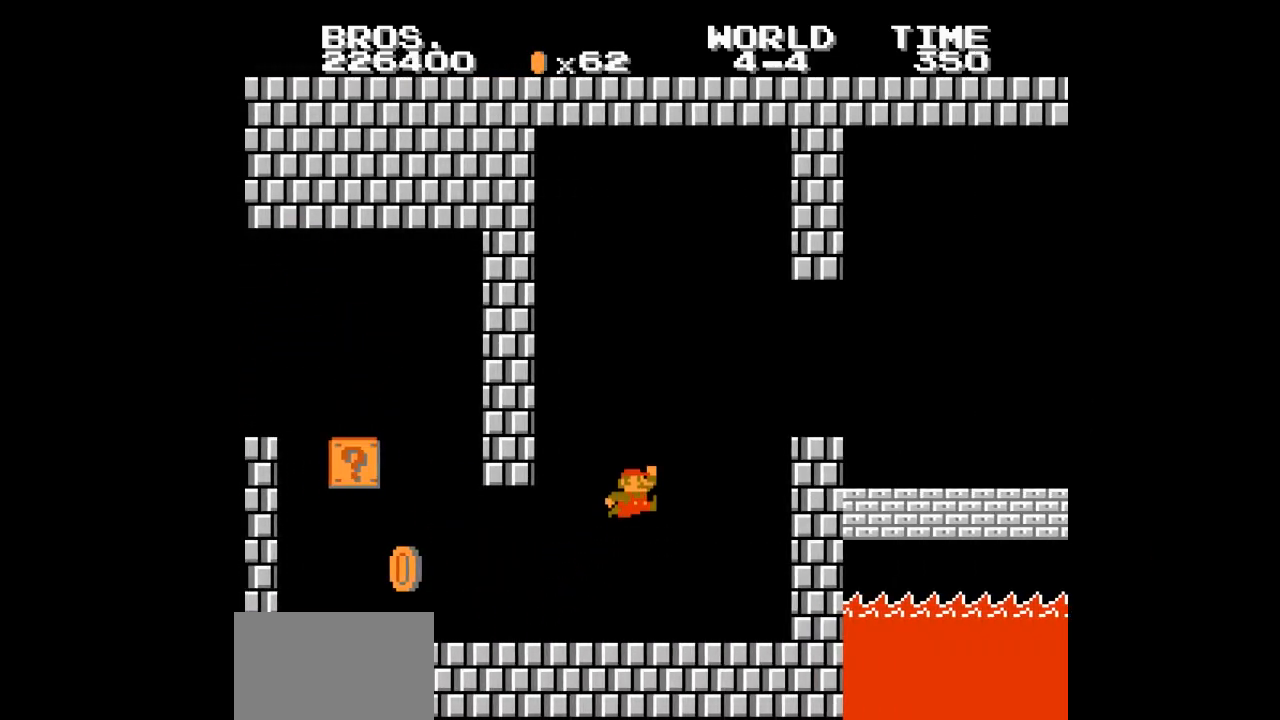
{"buttons": ["B", "DPAD_RIGHT"], "events": [[150, "A", "up"], [367, "DPAD_LEFT", "down"], [367, "DPAD_RIGHT", "up"], [383, "DPAD_LEFT", "up"], [383, "DPAD_RIGHT", "down"], [400, "DPAD_LEFT", "down"], [400, "DPAD_RIGHT", "up"], [417, "DPAD_LEFT", "up"], [417, "DPAD_RIGHT", "down"], [433, "DPAD_RIGHT", "up"], [450, "DPAD_RIGHT", "down"], [467, "DPAD_LEFT", "down"], [467, "DPAD_RIGHT", "up"], [483, "DPAD_LEFT", "up"], [483, "DPAD_RIGHT", "down"]]}
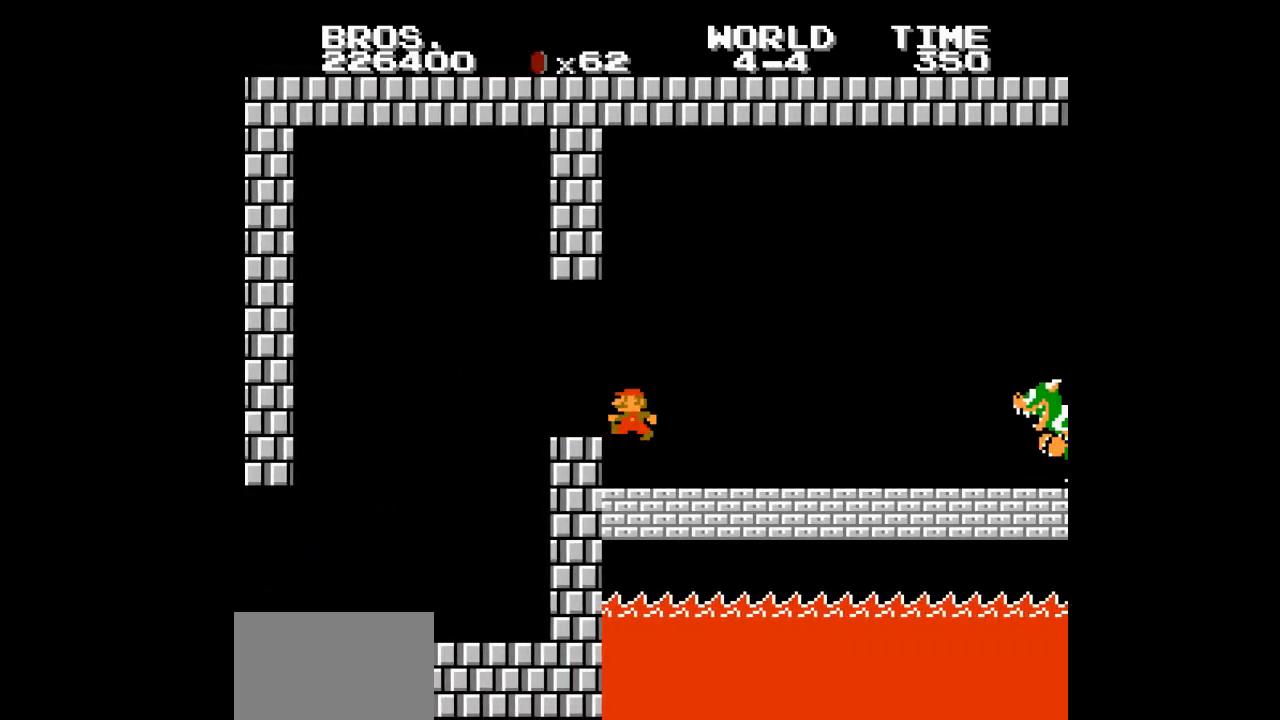
{"buttons": ["B", "DPAD_RIGHT"], "events": [[133, "A", "down"], [350, "A", "up"]]}
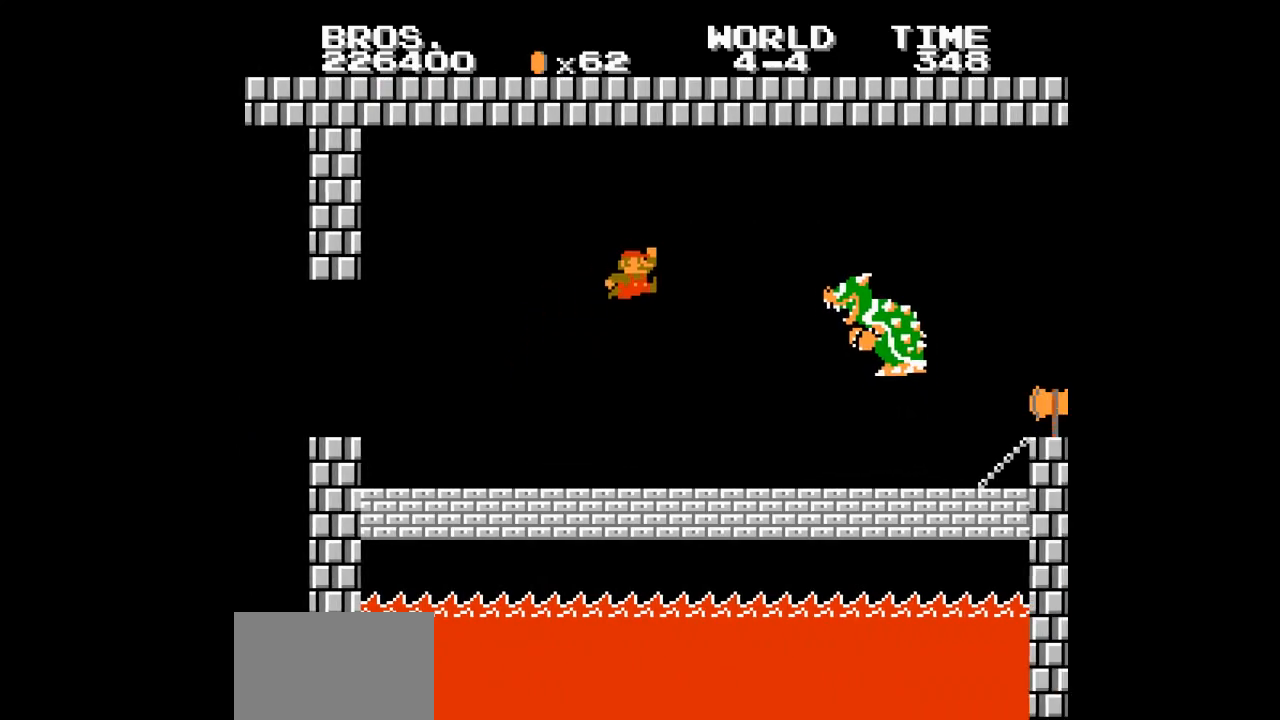
{"buttons": [], "events": [[267, "DPAD_LEFT", "down"], [267, "DPAD_RIGHT", "up"], [283, "A", "down"], [283, "DPAD_LEFT", "up"], [433, "B", "up"], [467, "A", "up"]]}